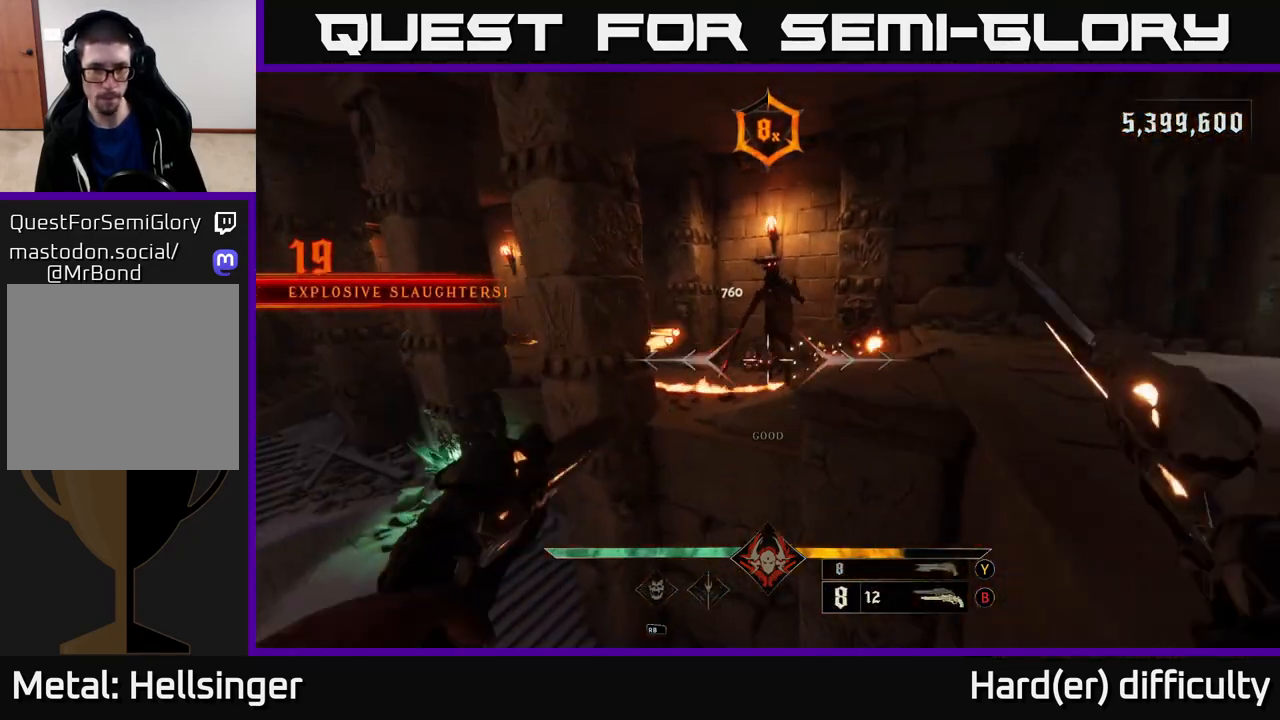
Gameplay with a controller (Xbox layout); each line is a JSON object with the inputs held at the frame after it. "events" lists button and stick changes between this image and that frame as [ms after this image, input, new state], when the widget could be followed in between.
{"buttons": [], "left_stick": "left", "right_stick": "center", "events": [[83, "right_stick", "up"], [217, "R2", "down"], [283, "right_stick", "up-right"], [317, "R2", "up"], [400, "right_stick", "center"], [417, "left_stick", "left"]]}
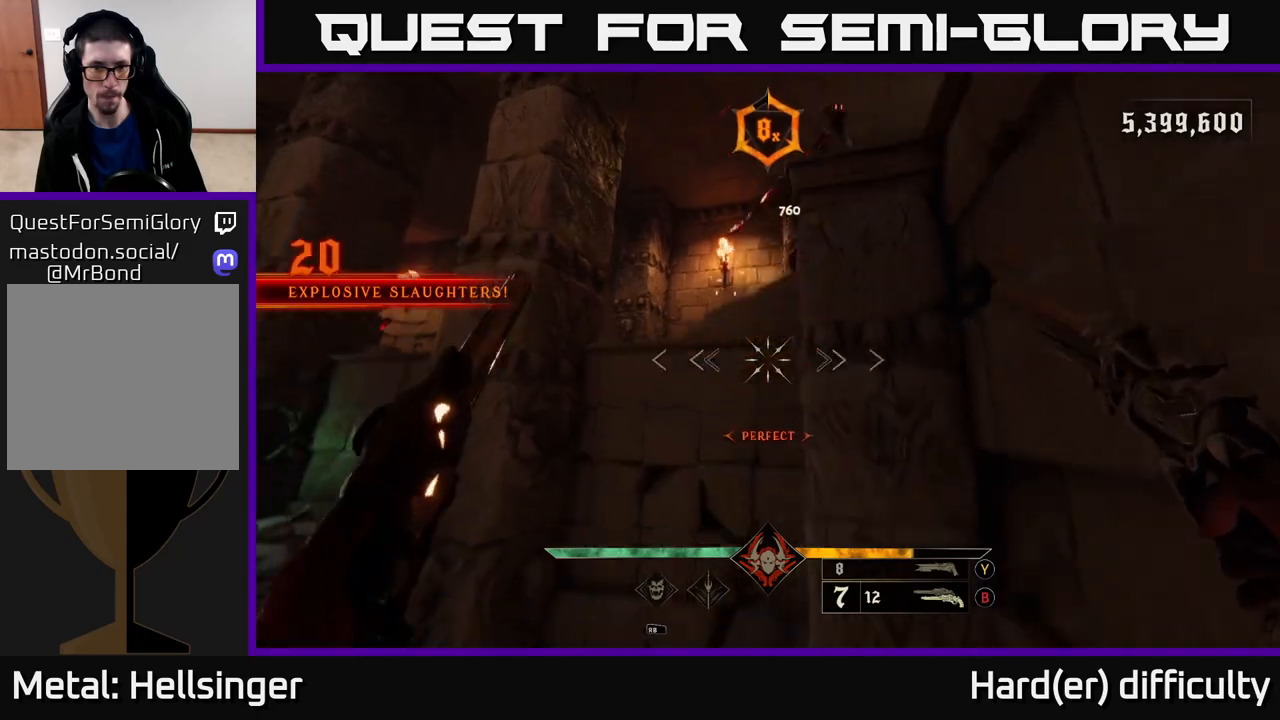
{"buttons": [], "left_stick": "up-left", "right_stick": "left", "events": [[100, "Y", "down"], [167, "Y", "up"], [317, "right_stick", "left"], [367, "left_stick", "up-left"]]}
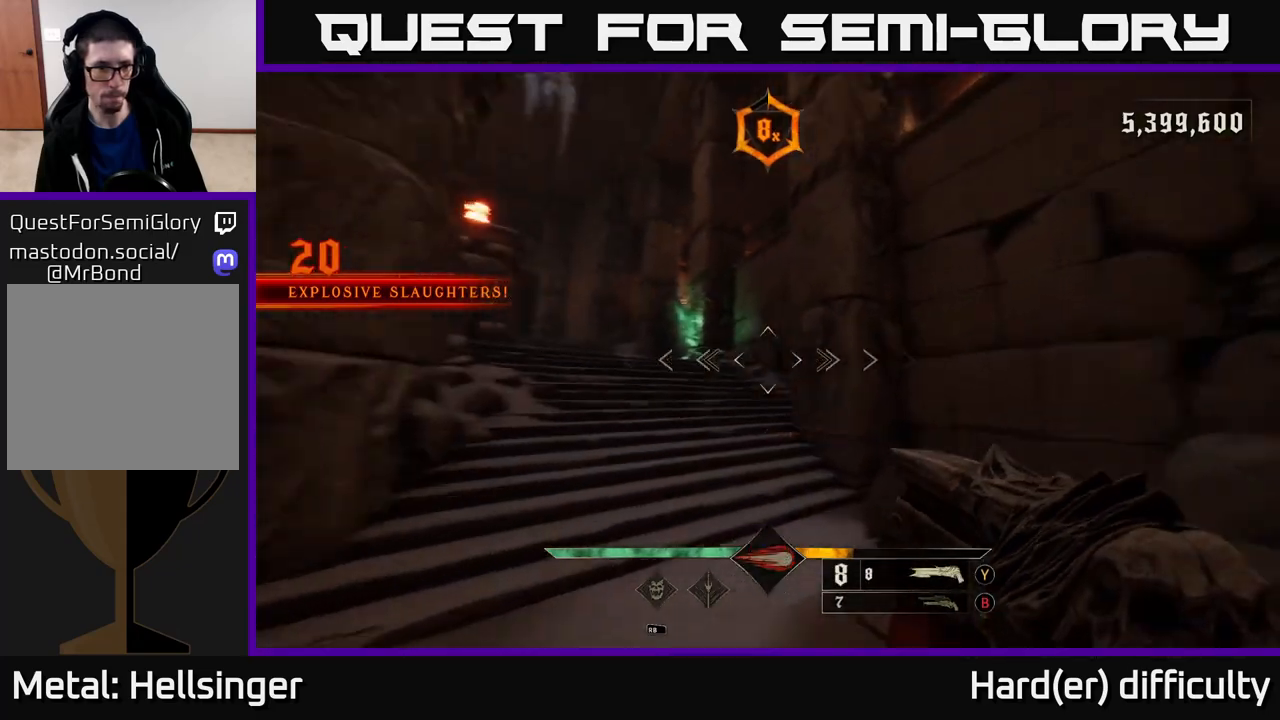
{"buttons": [], "left_stick": "up-left", "right_stick": "center", "events": [[83, "L2", "down"], [100, "left_stick", "up"], [133, "right_stick", "center"], [233, "L2", "up"], [283, "left_stick", "up-left"]]}
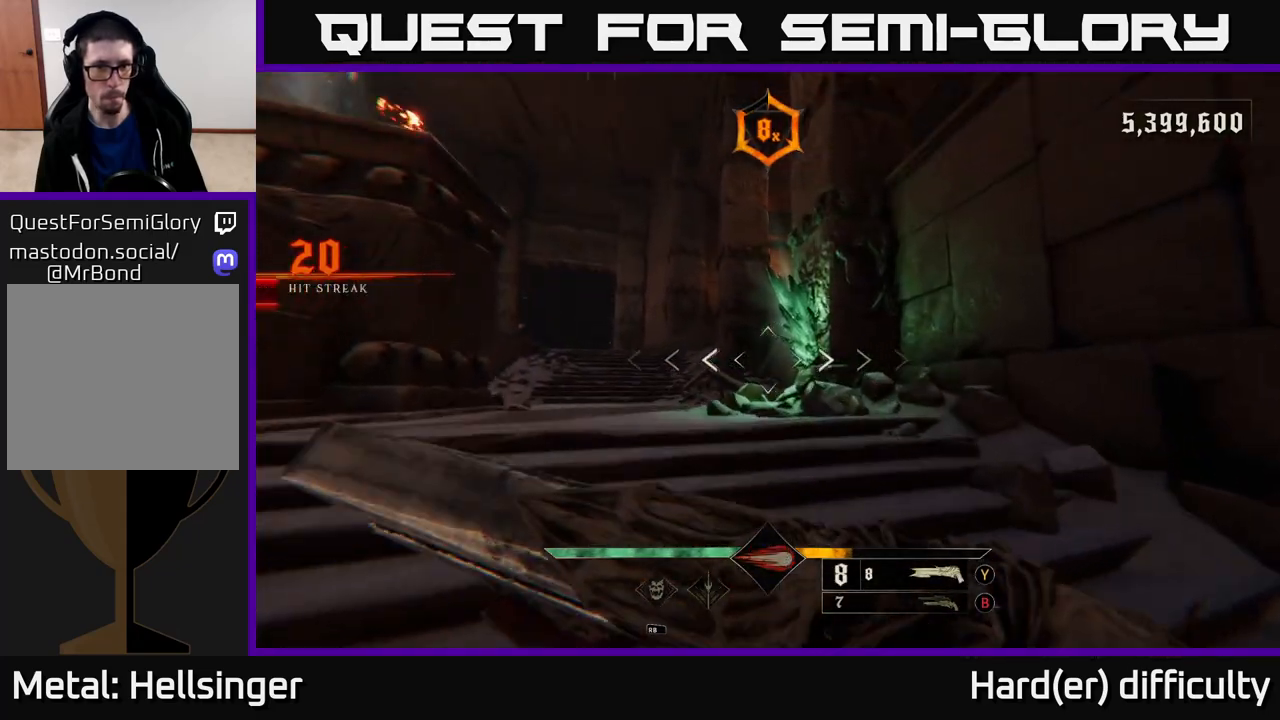
{"buttons": ["L2"], "left_stick": "up-left", "right_stick": "center", "events": [[17, "L2", "down"], [150, "L2", "up"], [167, "right_stick", "right"], [433, "L2", "down"], [500, "right_stick", "center"]]}
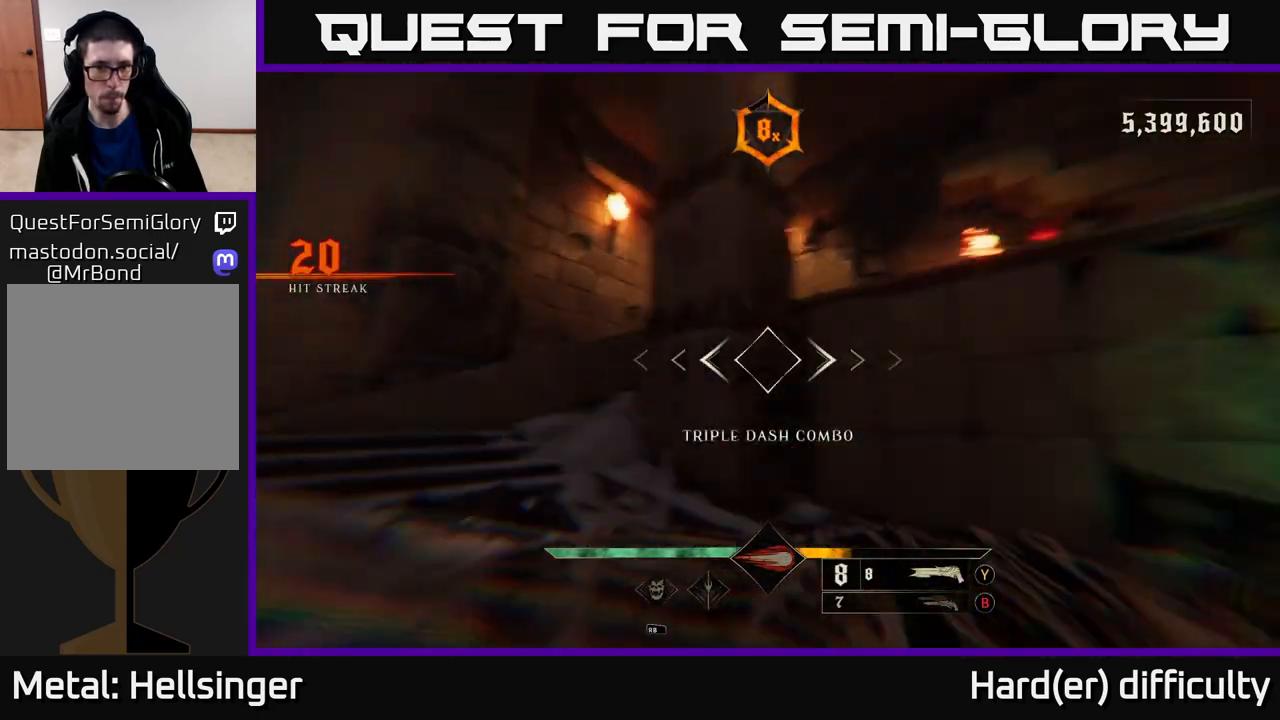
{"buttons": ["R2"], "left_stick": "up-left", "right_stick": "up-right", "events": [[50, "L2", "up"], [300, "right_stick", "up-right"], [417, "R2", "down"]]}
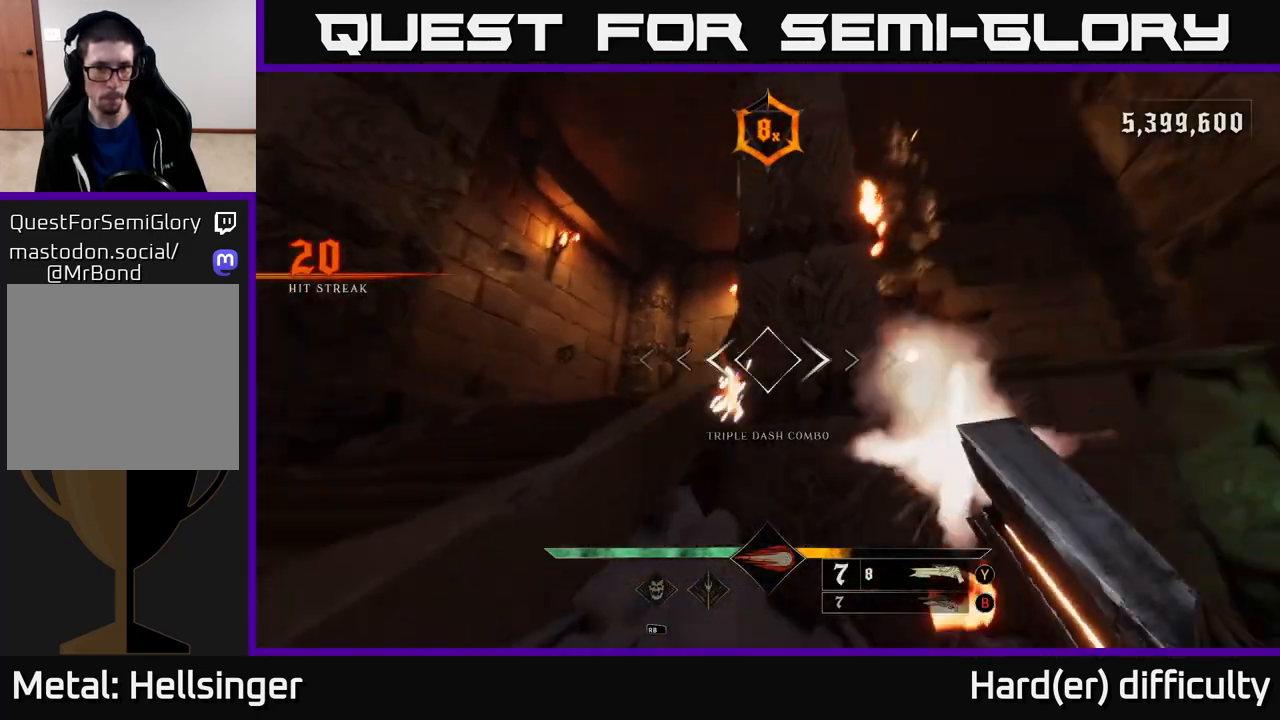
{"buttons": [], "left_stick": "down-right", "right_stick": "center", "events": [[17, "R2", "up"], [67, "left_stick", "left"], [67, "right_stick", "center"], [167, "left_stick", "down-left"], [167, "right_stick", "down-right"], [367, "right_stick", "center"], [417, "left_stick", "down-right"]]}
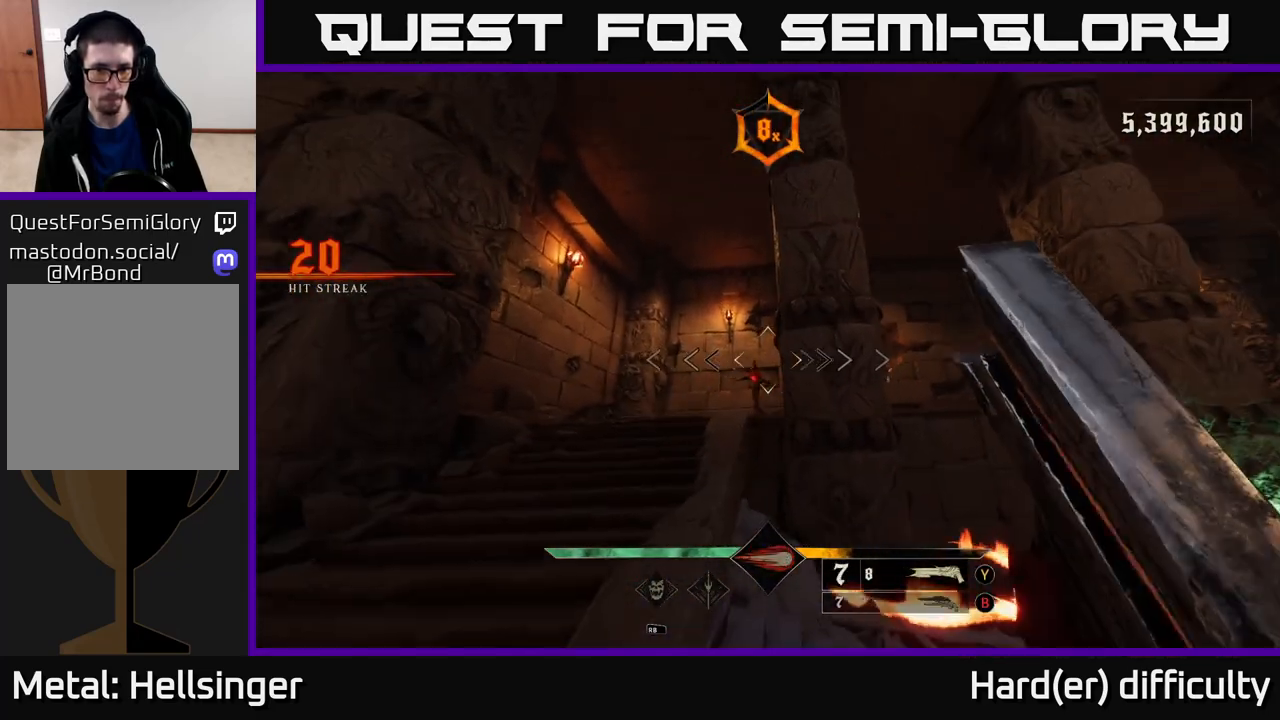
{"buttons": [], "left_stick": "down", "right_stick": "down-right", "events": [[50, "left_stick", "down-left"], [100, "right_stick", "down-right"], [200, "right_stick", "down-left"], [217, "R2", "down"], [250, "right_stick", "center"], [317, "R2", "up"], [383, "left_stick", "down"], [467, "right_stick", "down-right"]]}
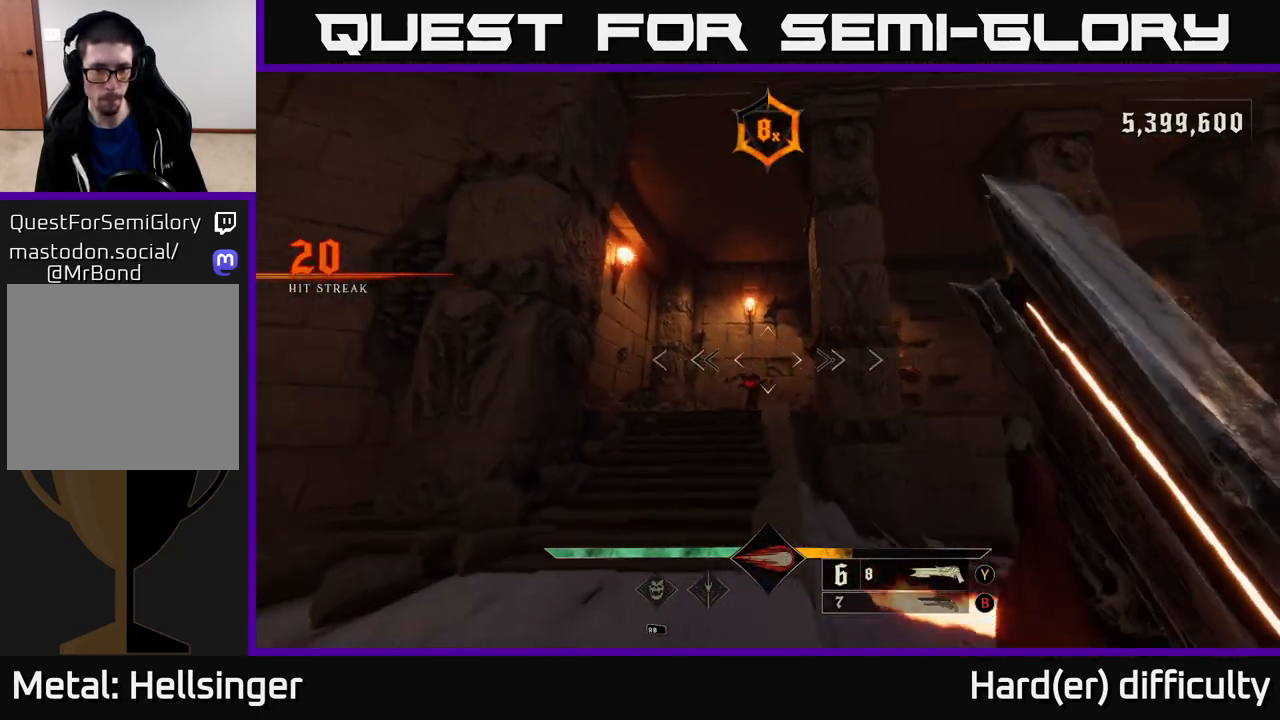
{"buttons": [], "left_stick": "down-left", "right_stick": "down-left", "events": [[83, "right_stick", "center"], [383, "left_stick", "down-left"], [400, "right_stick", "down-left"]]}
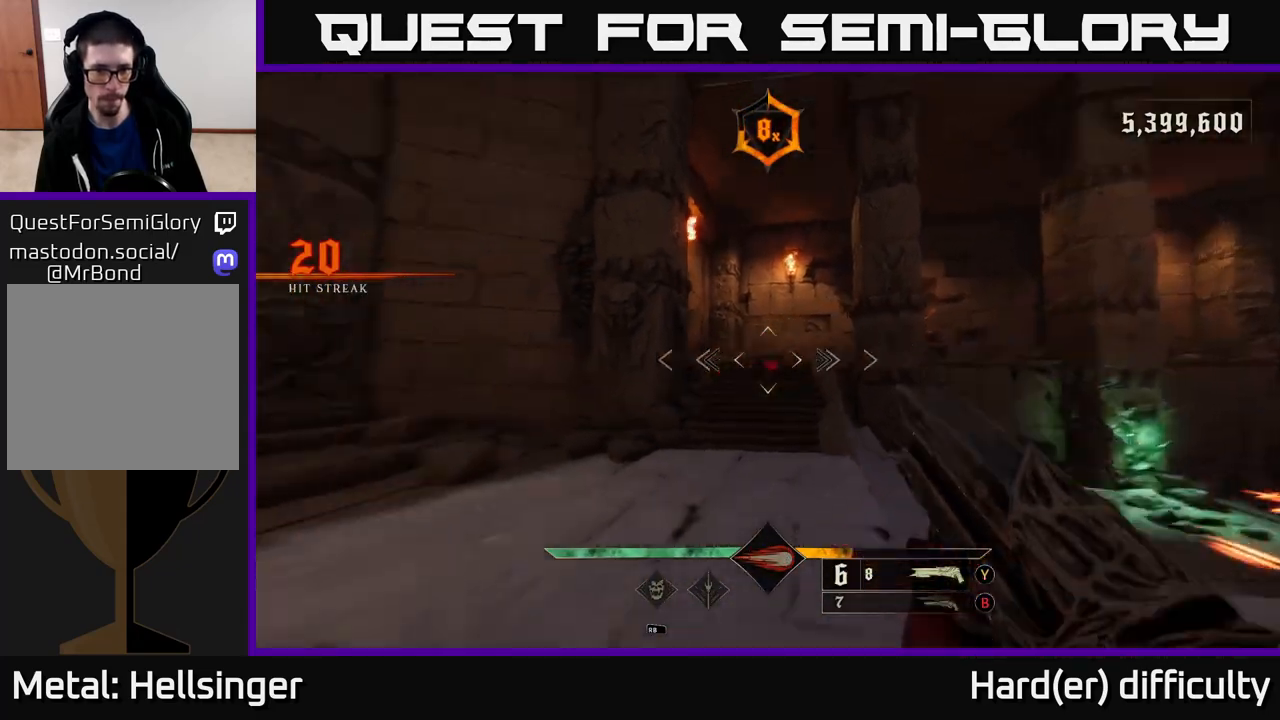
{"buttons": [], "left_stick": "down", "right_stick": "center", "events": [[17, "right_stick", "center"], [50, "R2", "down"], [100, "left_stick", "down"], [117, "R2", "up"], [283, "right_stick", "down"], [450, "right_stick", "center"]]}
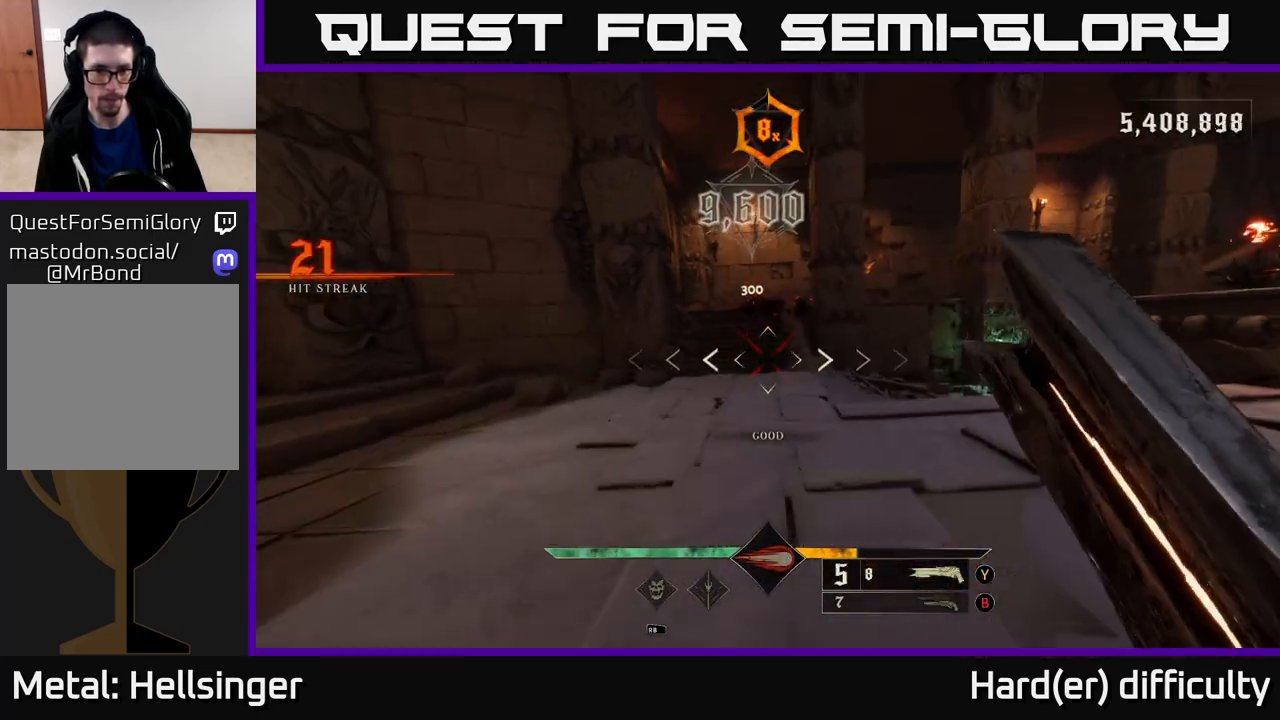
{"buttons": [], "left_stick": "down", "right_stick": "center", "events": [[100, "A", "down"], [233, "A", "up"], [283, "A", "down"], [283, "X", "down"], [367, "X", "up"], [433, "A", "up"]]}
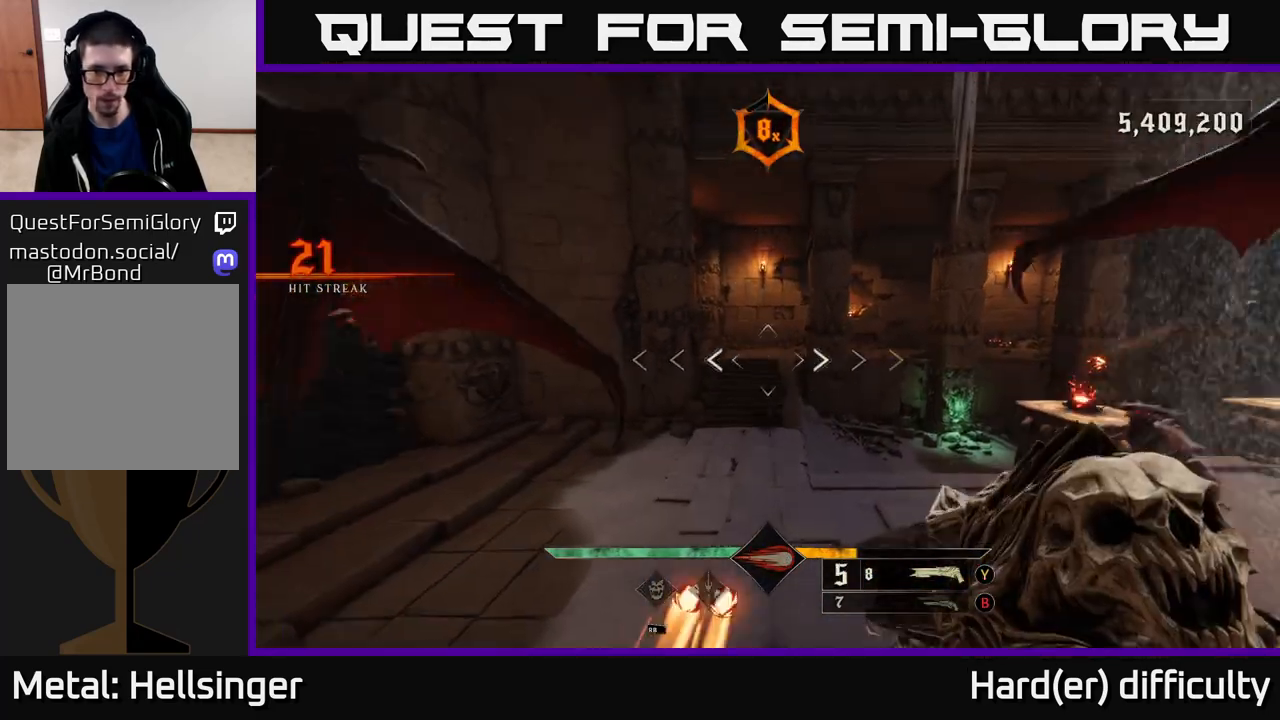
{"buttons": [], "left_stick": "down", "right_stick": "center", "events": [[100, "right_stick", "right"], [183, "left_stick", "down-left"], [267, "right_stick", "down-right"], [300, "left_stick", "down"], [367, "right_stick", "center"]]}
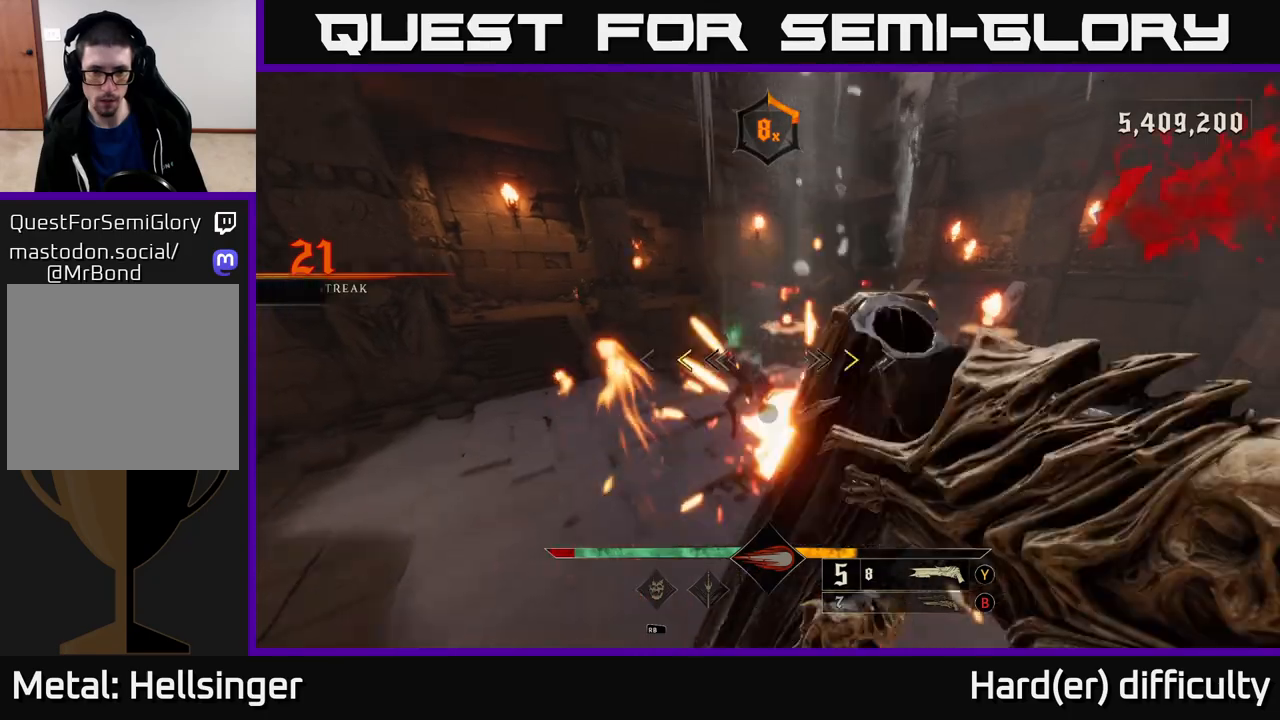
{"buttons": [], "left_stick": "down", "right_stick": "center", "events": [[17, "left_stick", "center"], [283, "X", "down"], [283, "left_stick", "down"], [350, "X", "up"]]}
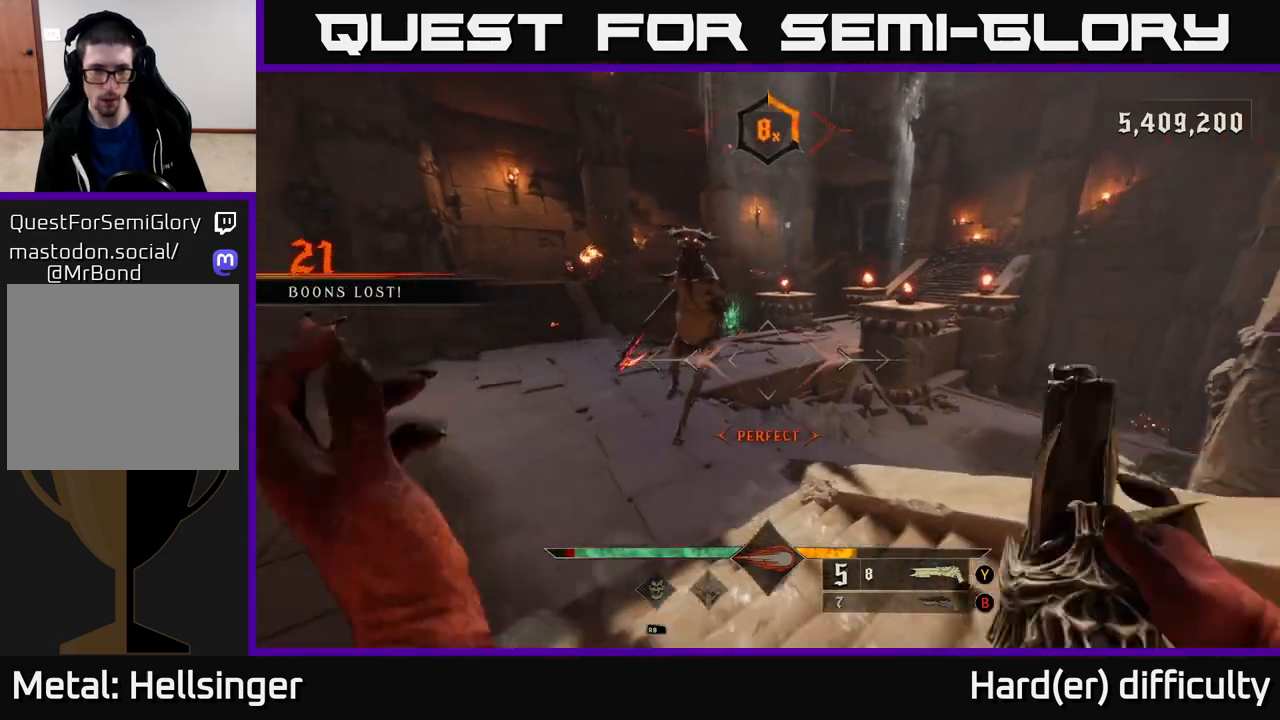
{"buttons": [], "left_stick": "down-right", "right_stick": "center", "events": [[17, "right_stick", "up-left"], [133, "left_stick", "down-right"], [200, "right_stick", "center"], [250, "R2", "down"], [317, "R2", "up"]]}
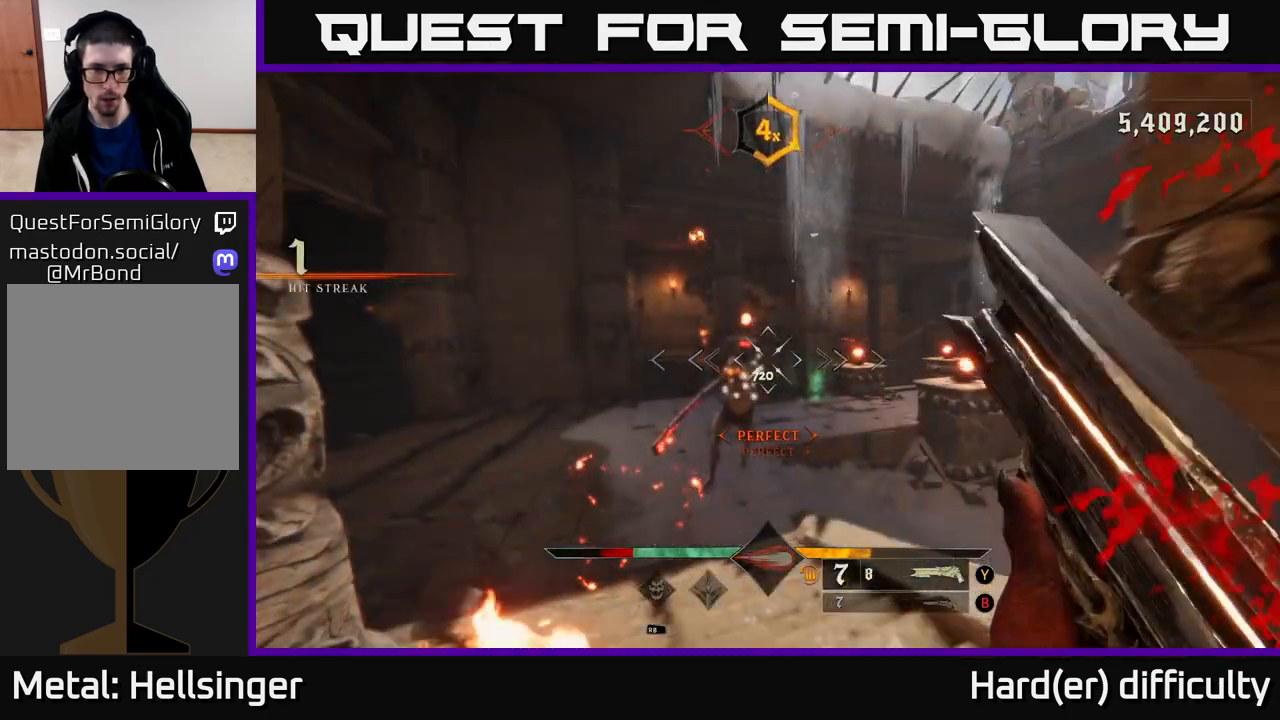
{"buttons": [], "left_stick": "down-right", "right_stick": "center", "events": [[50, "right_stick", "left"], [183, "right_stick", "down"], [250, "right_stick", "center"], [267, "left_stick", "down"], [433, "left_stick", "down-right"]]}
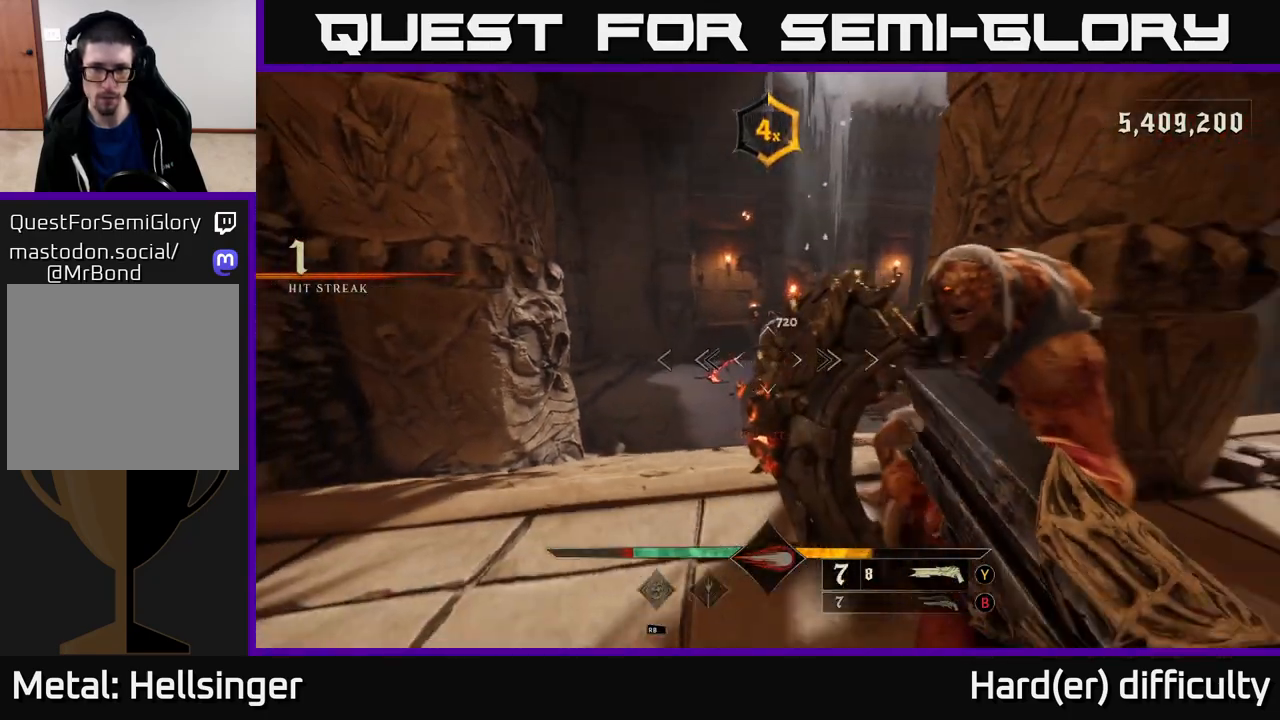
{"buttons": [], "left_stick": "right", "right_stick": "left", "events": [[33, "right_stick", "right"], [83, "R2", "down"], [100, "left_stick", "right"], [117, "right_stick", "center"], [183, "R2", "up"], [200, "right_stick", "left"], [233, "L2", "down"], [367, "L2", "up"]]}
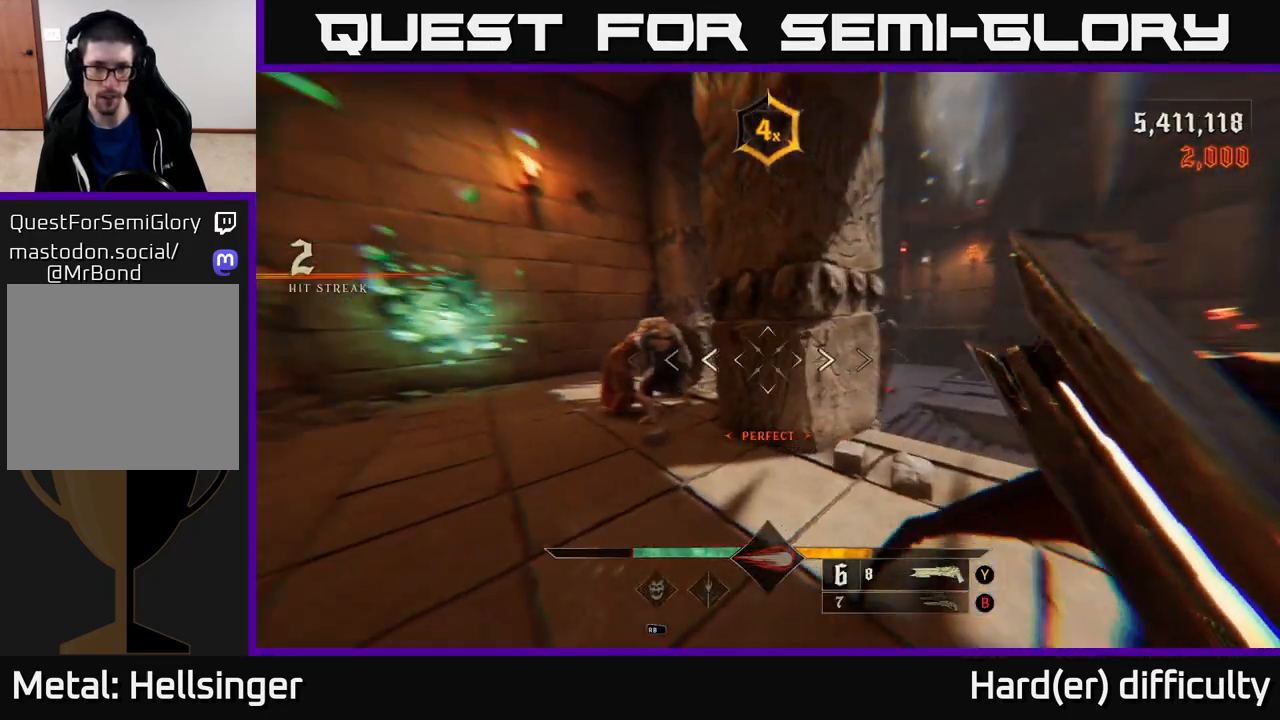
{"buttons": ["R2"], "left_stick": "down", "right_stick": "center", "events": [[150, "left_stick", "down"], [150, "right_stick", "center"], [317, "left_stick", "center"], [400, "right_stick", "up-left"], [433, "left_stick", "down"], [467, "R2", "down"], [467, "right_stick", "center"]]}
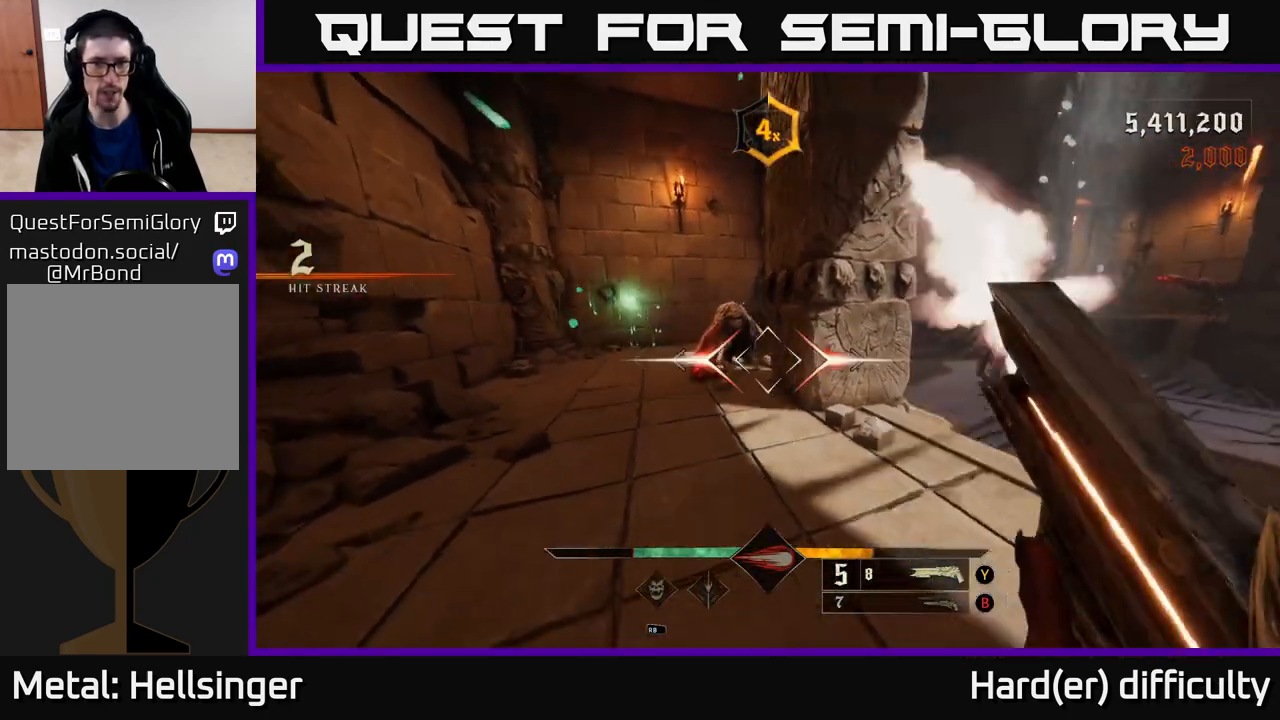
{"buttons": [], "left_stick": "up", "right_stick": "center", "events": [[50, "R2", "up"], [267, "right_stick", "left"], [400, "left_stick", "up"], [417, "right_stick", "center"]]}
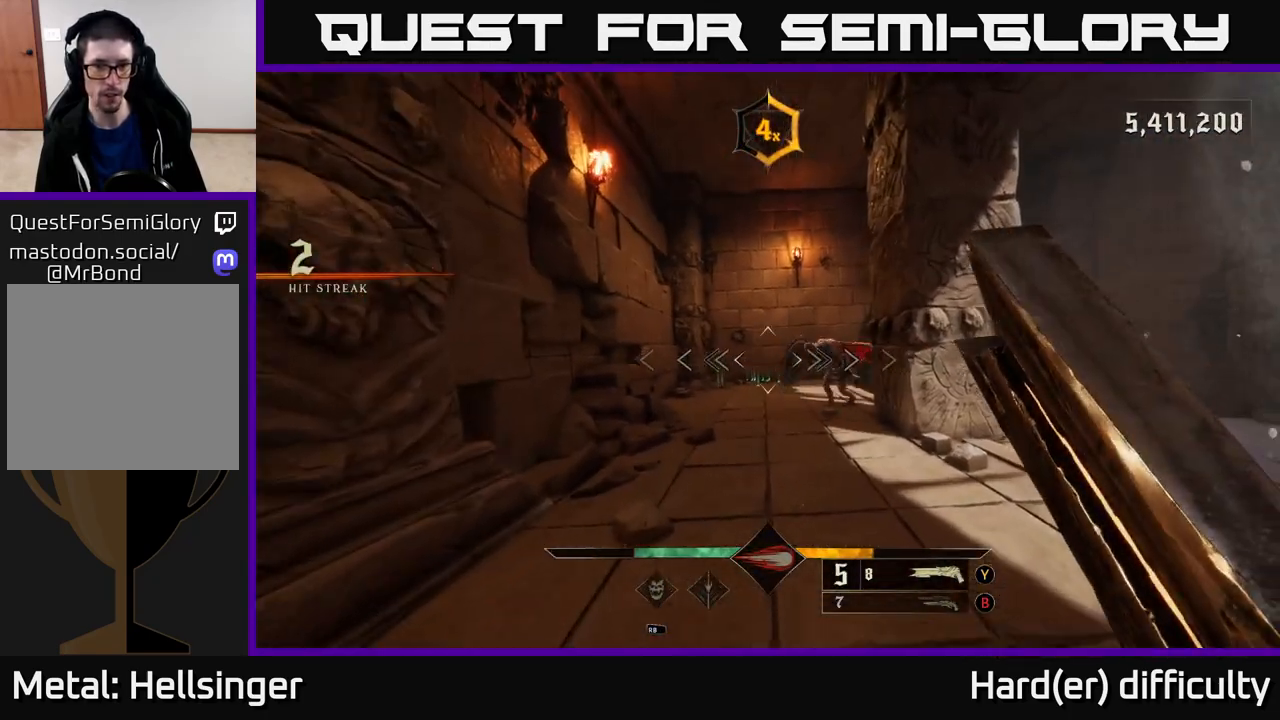
{"buttons": ["L2"], "left_stick": "up-left", "right_stick": "right", "events": [[67, "right_stick", "right"], [200, "right_stick", "center"], [250, "left_stick", "up-left"], [317, "R2", "down"], [417, "R2", "up"], [433, "L2", "down"], [467, "right_stick", "right"]]}
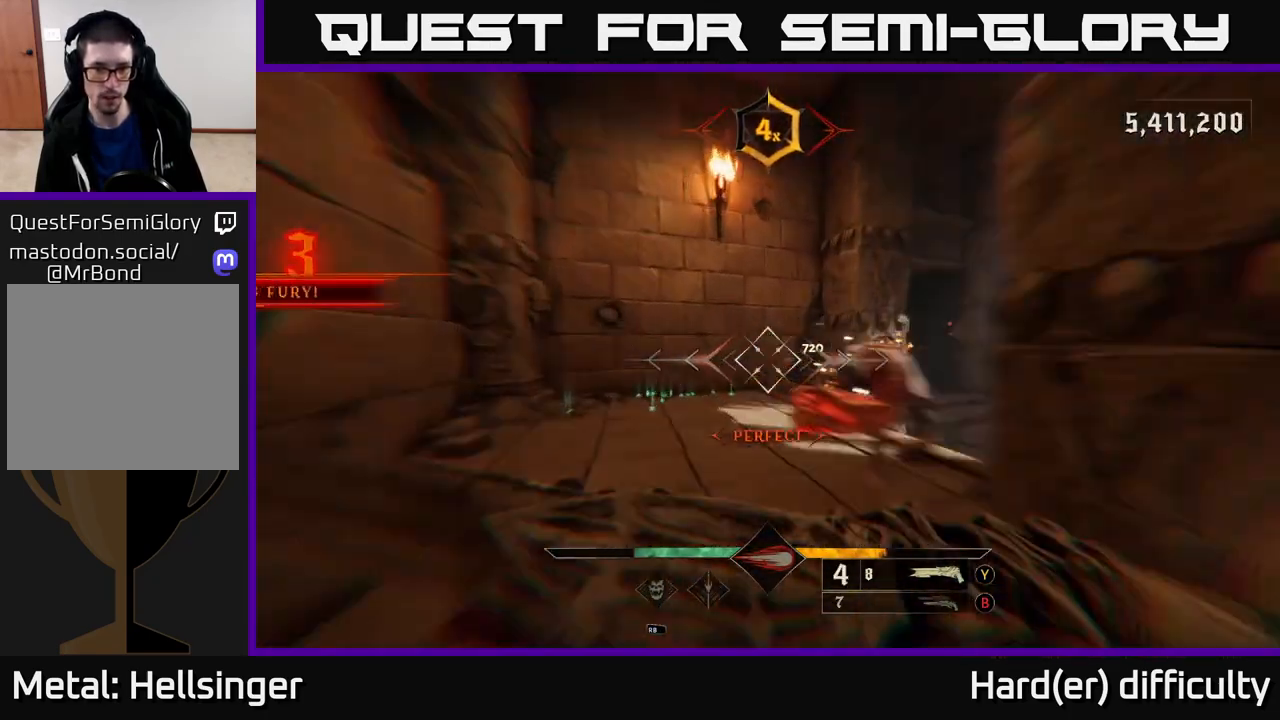
{"buttons": [], "left_stick": "up-left", "right_stick": "right", "events": [[67, "L2", "up"], [167, "right_stick", "center"], [267, "right_stick", "right"]]}
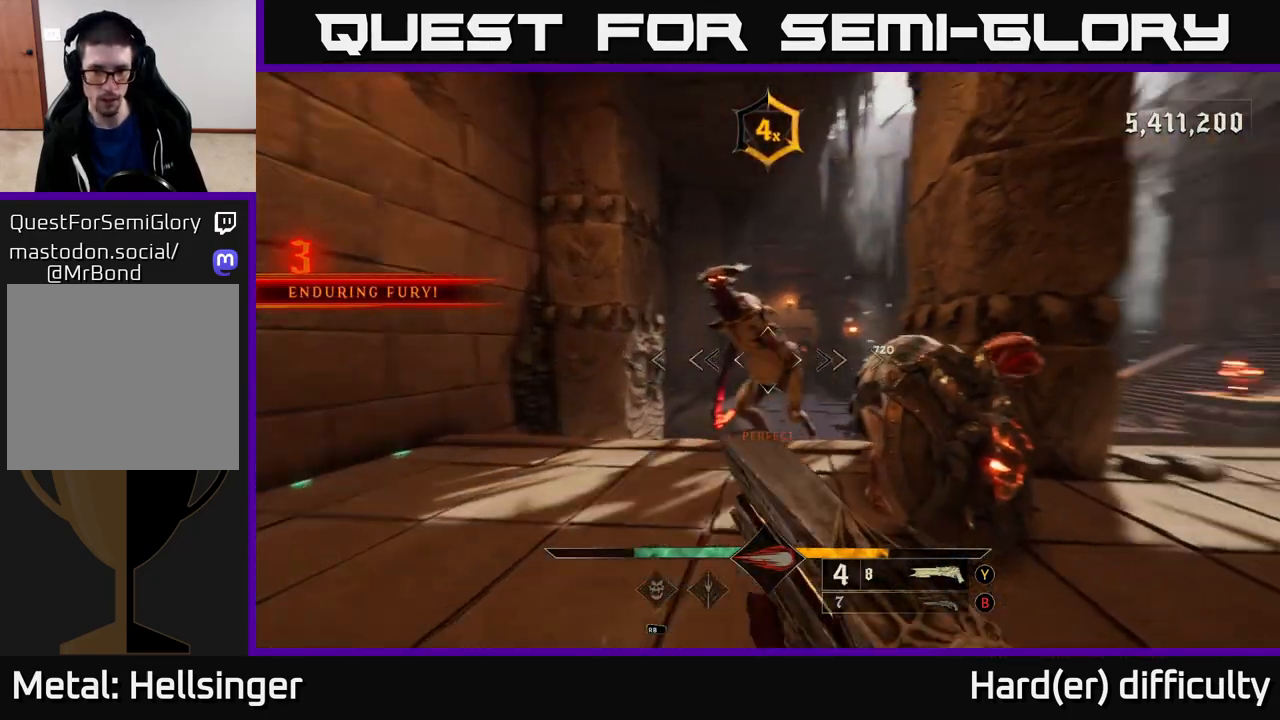
{"buttons": [], "left_stick": "up-left", "right_stick": "right", "events": [[117, "left_stick", "left"], [183, "R2", "down"], [283, "L2", "down"], [283, "R2", "up"], [333, "right_stick", "center"], [417, "left_stick", "up-left"], [433, "L2", "up"], [483, "right_stick", "right"]]}
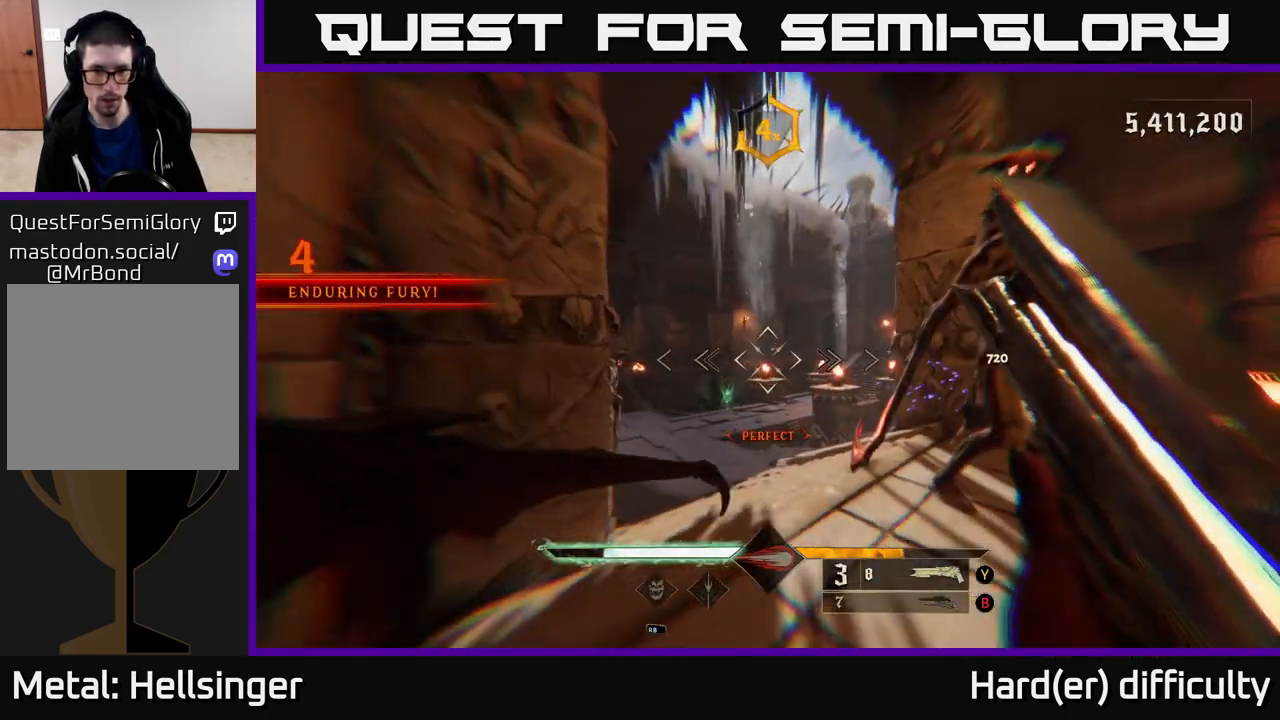
{"buttons": ["L2"], "left_stick": "up-left", "right_stick": "center", "events": [[400, "right_stick", "center"], [467, "L2", "down"]]}
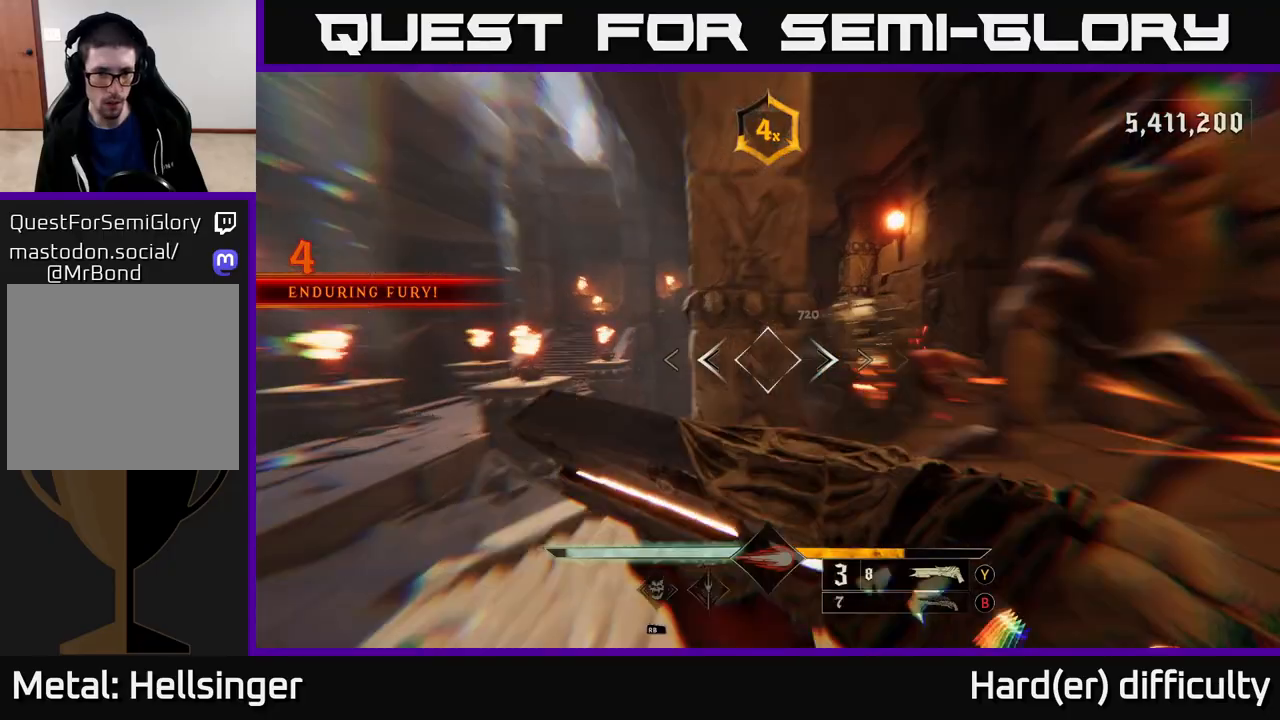
{"buttons": ["R2"], "left_stick": "down", "right_stick": "up-right", "events": [[17, "right_stick", "right"], [133, "L2", "up"], [200, "left_stick", "down-left"], [317, "left_stick", "down"], [367, "right_stick", "up-right"], [500, "R2", "down"]]}
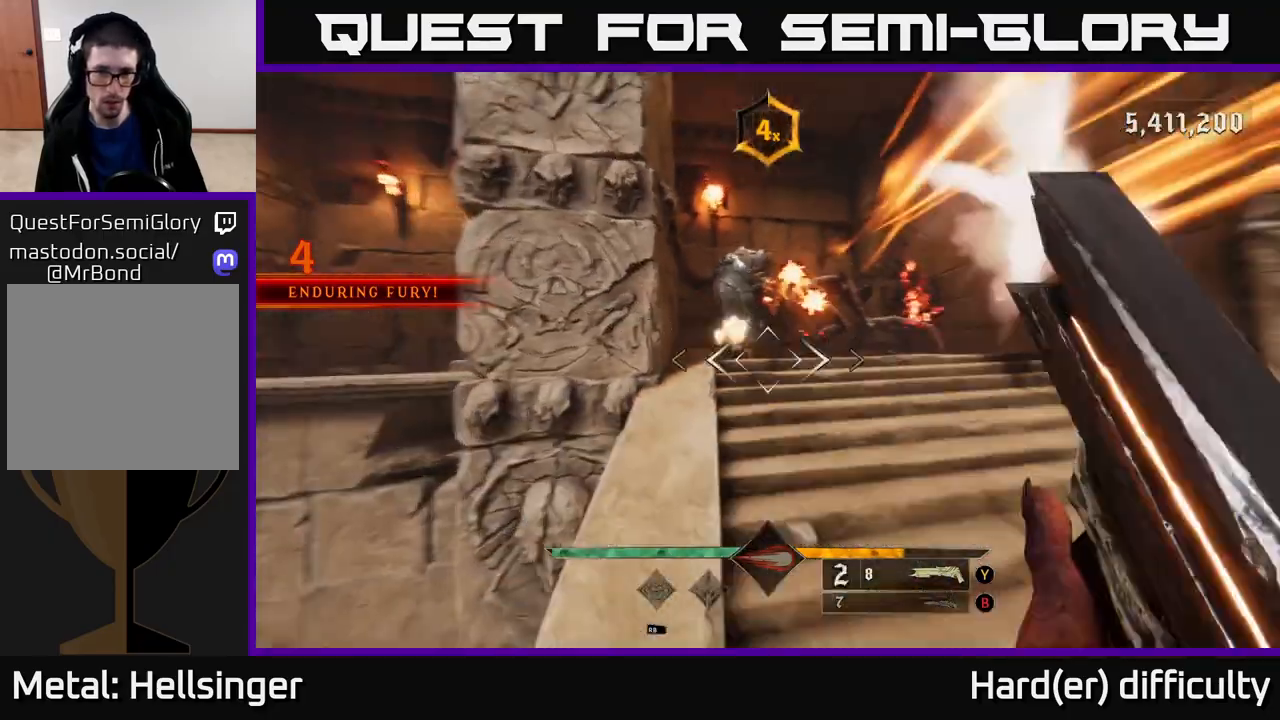
{"buttons": ["A"], "left_stick": "left", "right_stick": "center", "events": [[67, "L2", "down"], [100, "R2", "up"], [150, "right_stick", "center"], [217, "L2", "up"], [383, "right_stick", "right"], [400, "left_stick", "left"], [467, "A", "down"], [483, "right_stick", "center"]]}
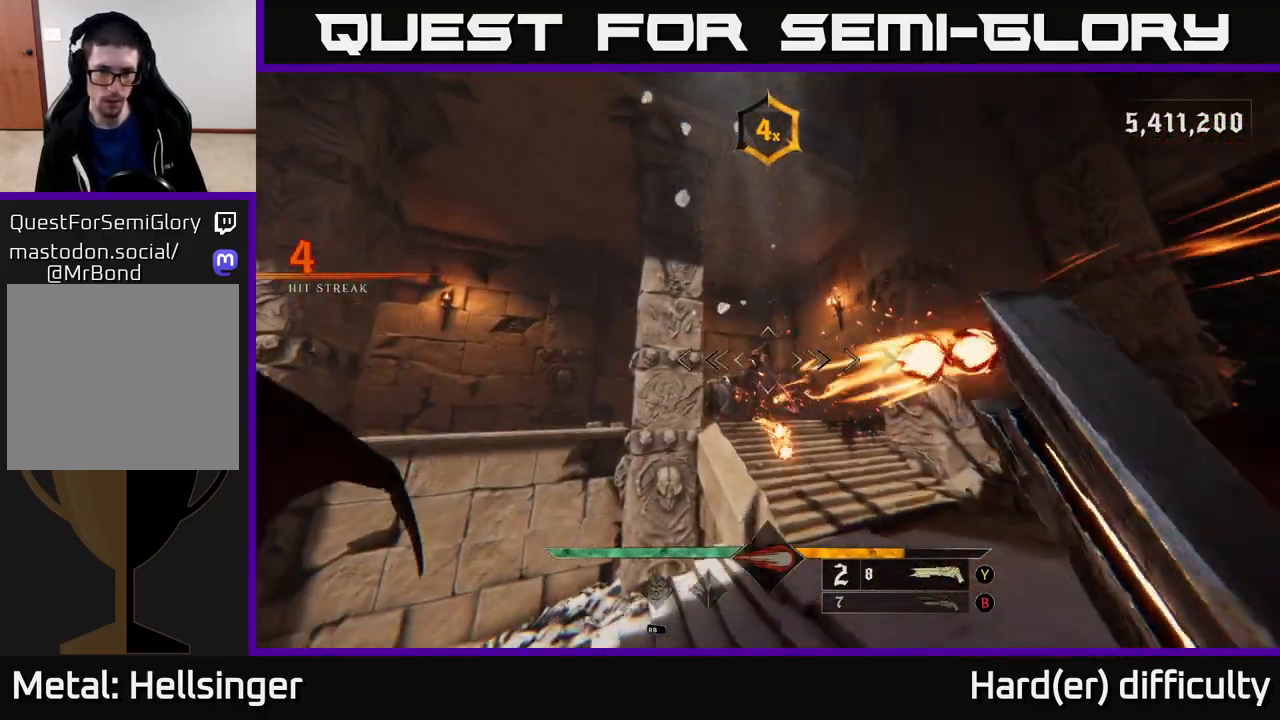
{"buttons": [], "left_stick": "down", "right_stick": "center", "events": [[83, "A", "up"], [217, "right_stick", "down-right"], [317, "R2", "down"], [383, "left_stick", "down-left"], [400, "right_stick", "center"], [417, "R2", "up"], [500, "left_stick", "down"]]}
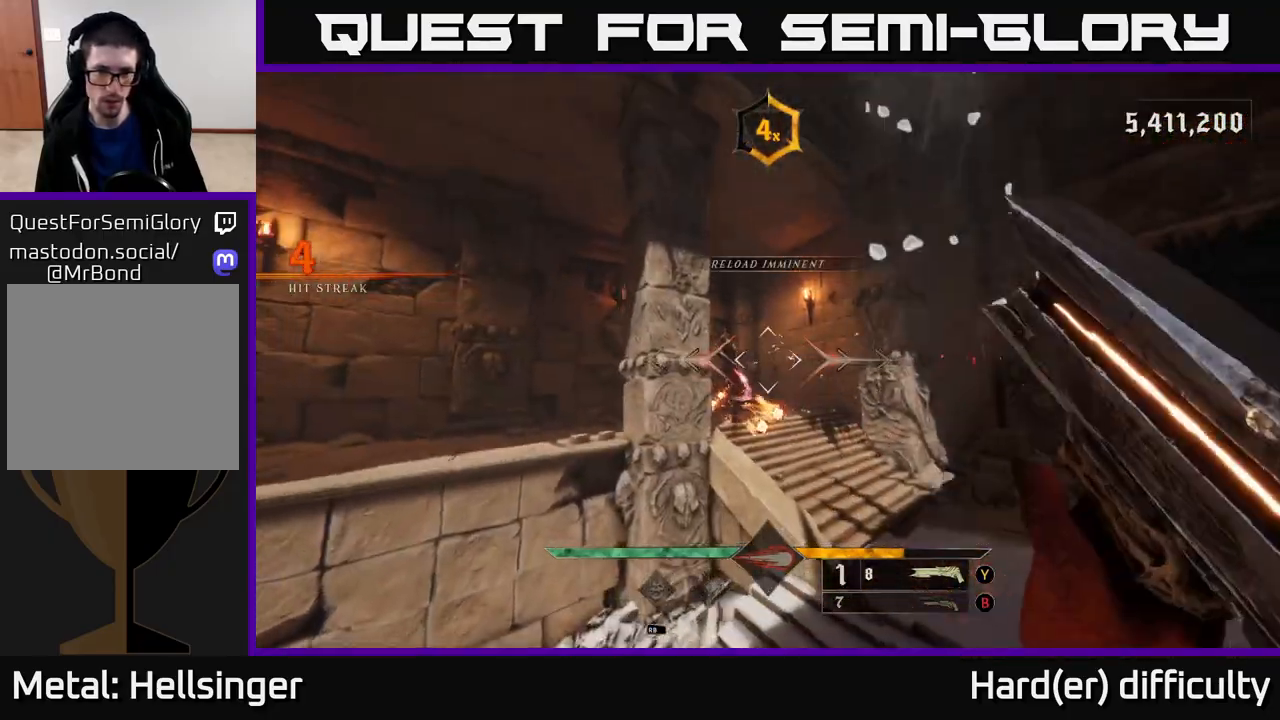
{"buttons": [], "left_stick": "up-right", "right_stick": "up-left", "events": [[83, "right_stick", "up"], [183, "left_stick", "right"], [217, "right_stick", "center"], [250, "left_stick", "up-right"], [500, "right_stick", "up-left"]]}
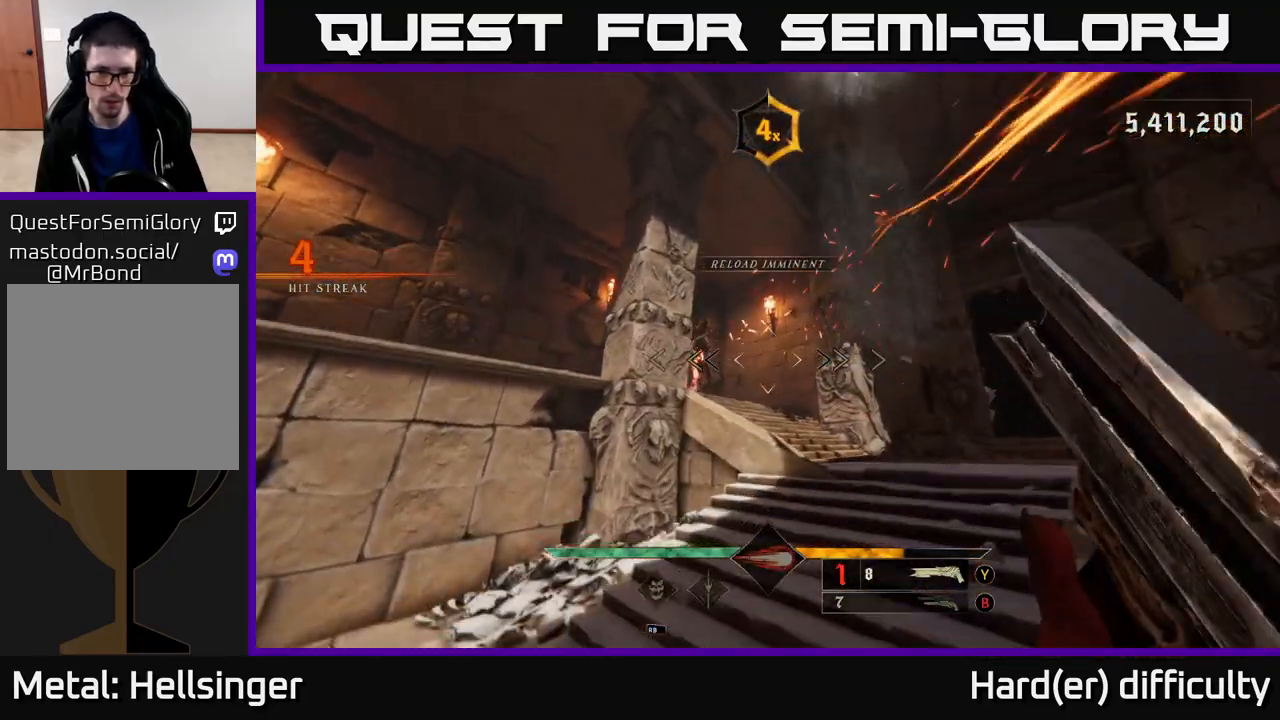
{"buttons": [], "left_stick": "up-right", "right_stick": "left", "events": [[167, "R2", "down"], [167, "left_stick", "right"], [167, "right_stick", "center"], [217, "R2", "up"], [400, "left_stick", "up-right"], [450, "right_stick", "left"]]}
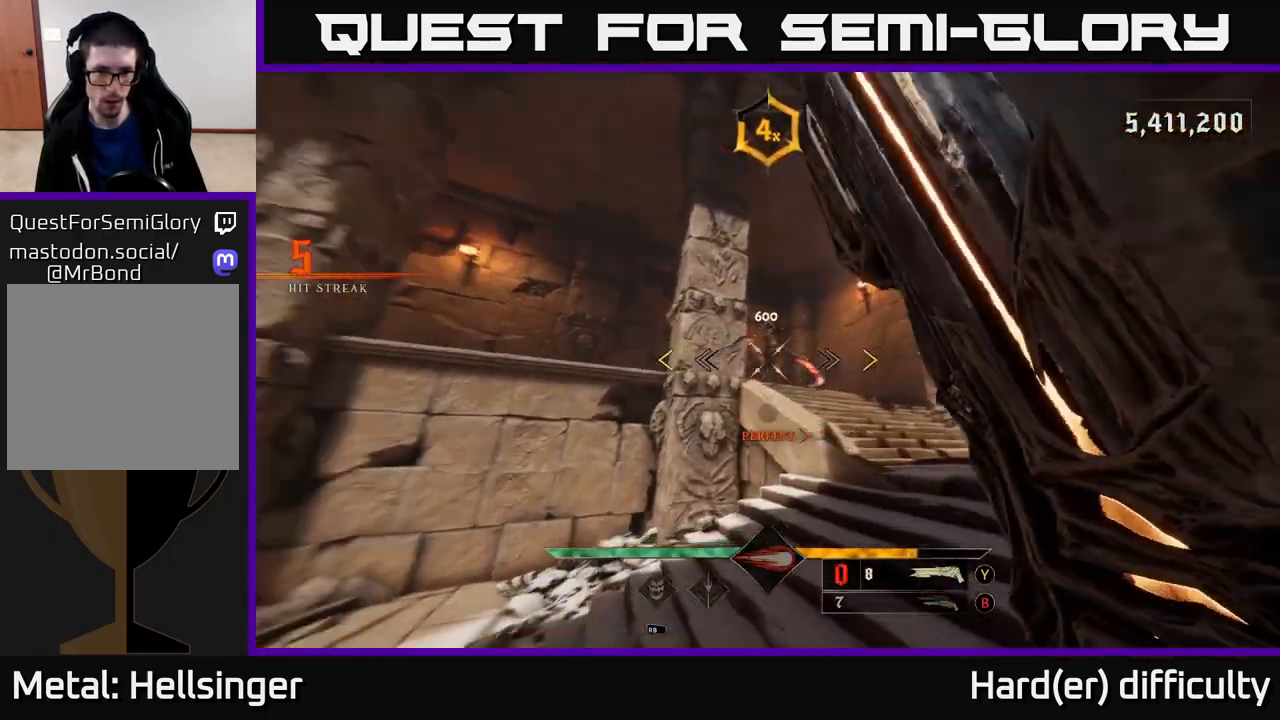
{"buttons": [], "left_stick": "left", "right_stick": "center", "events": [[67, "right_stick", "center"], [150, "left_stick", "left"], [167, "A", "down"], [367, "A", "up"]]}
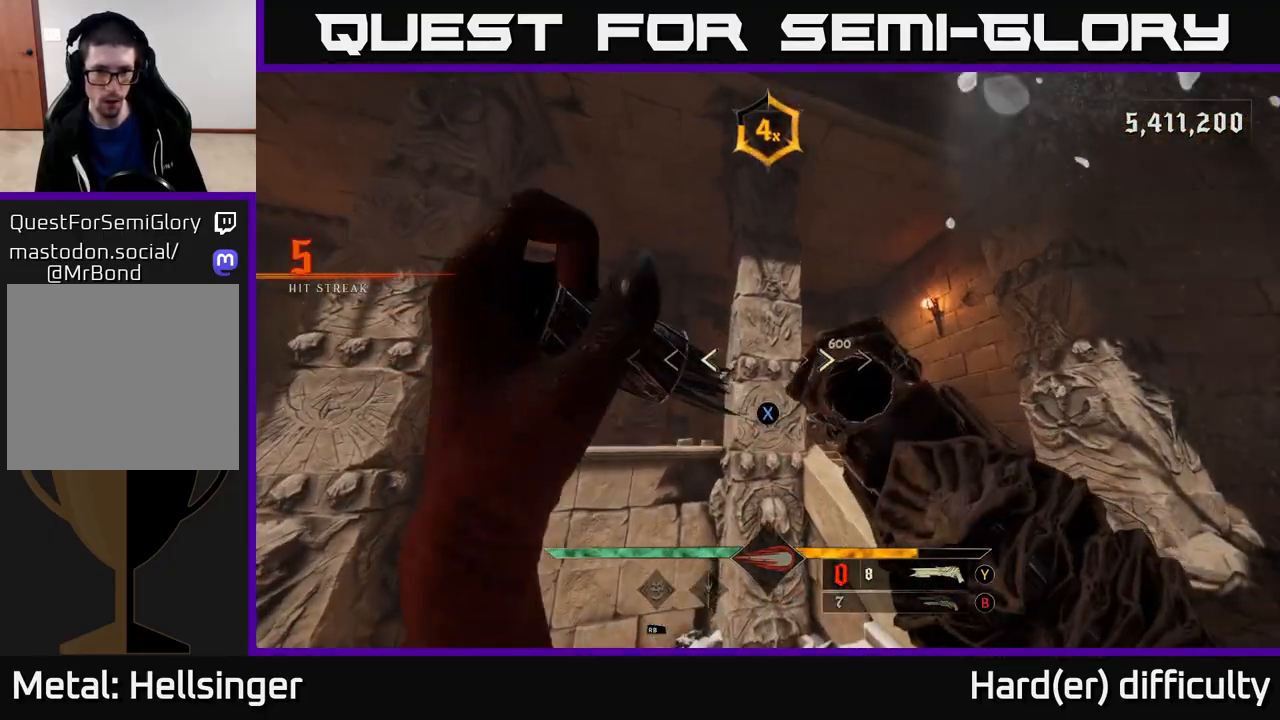
{"buttons": ["R2"], "left_stick": "down-left", "right_stick": "center", "events": [[17, "X", "down"], [33, "left_stick", "down-left"], [83, "X", "up"], [183, "left_stick", "down"], [200, "right_stick", "right"], [350, "right_stick", "center"], [383, "left_stick", "down-left"], [483, "R2", "down"]]}
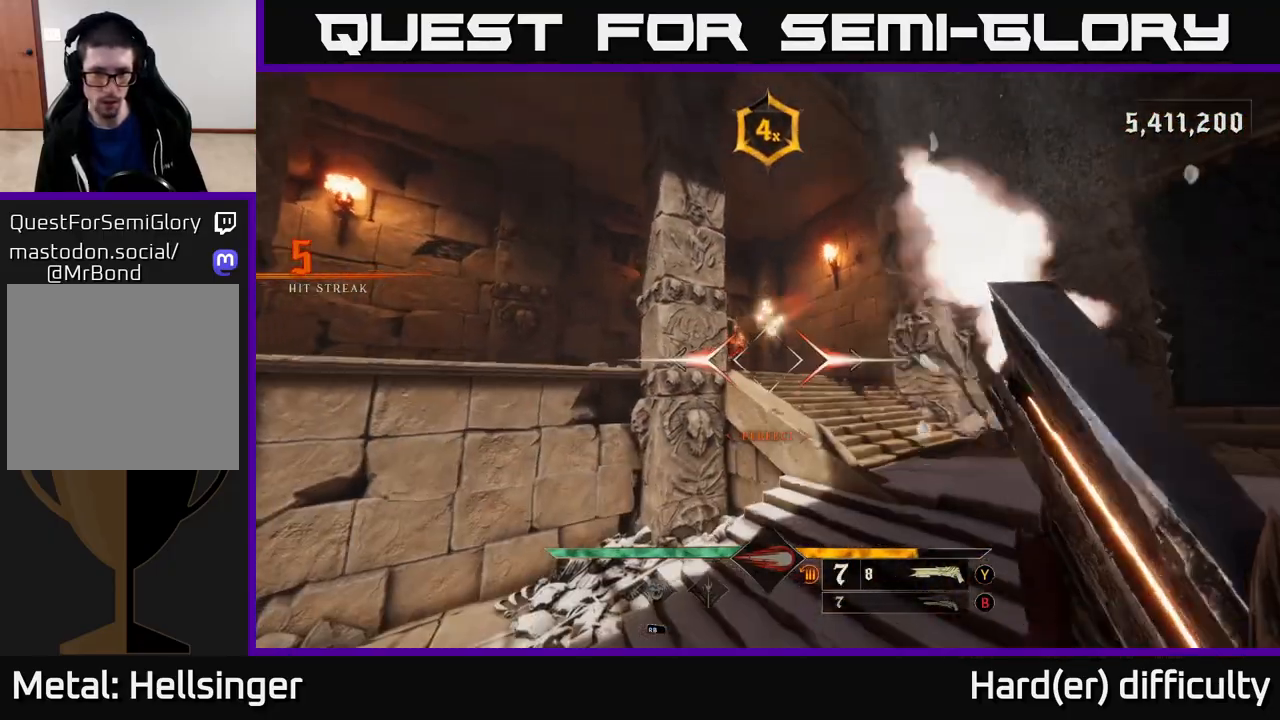
{"buttons": [], "left_stick": "up-right", "right_stick": "center", "events": [[33, "left_stick", "right"], [83, "R2", "up"], [133, "left_stick", "up-right"], [250, "right_stick", "up-left"], [367, "right_stick", "center"]]}
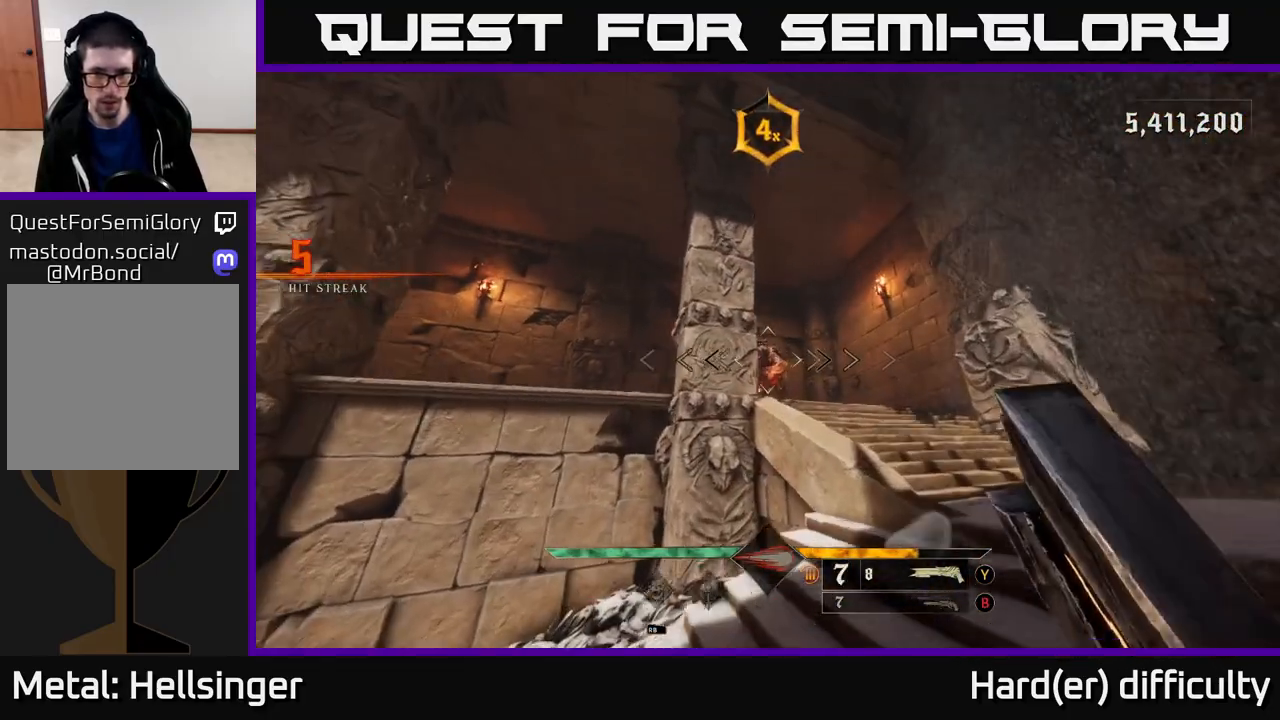
{"buttons": ["L2"], "left_stick": "left", "right_stick": "right", "events": [[183, "left_stick", "right"], [283, "R2", "down"], [383, "left_stick", "left"], [400, "R2", "up"], [417, "L2", "down"], [500, "right_stick", "right"]]}